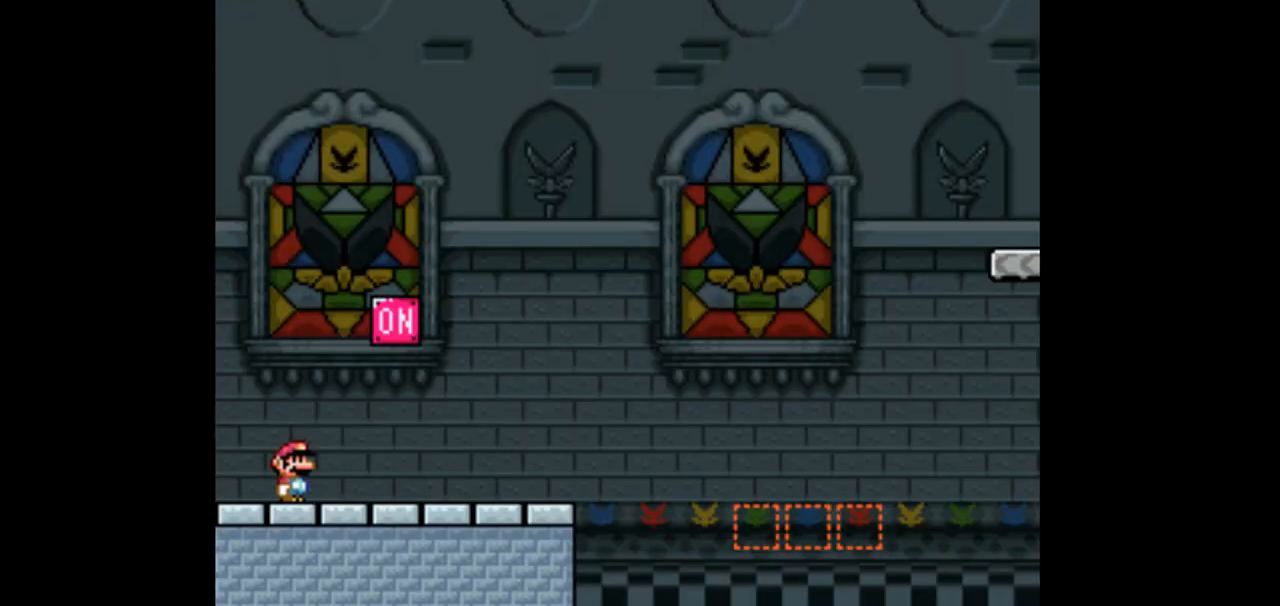
Gameplay with a controller (Nintendo layout); each line is a JSON object with the inputs held at the frame after it (dt_ms = milliseconds from this image to that frame). "events" lists button and stick changes between this image and that frame as [ms after this image, input, new state], when the widget could be followed in between. Not read: B L3 R1 R3.
{"dt_ms": 500, "buttons": ["Y", "DPAD_RIGHT"], "events": [[167, "DPAD_RIGHT", "down"]]}
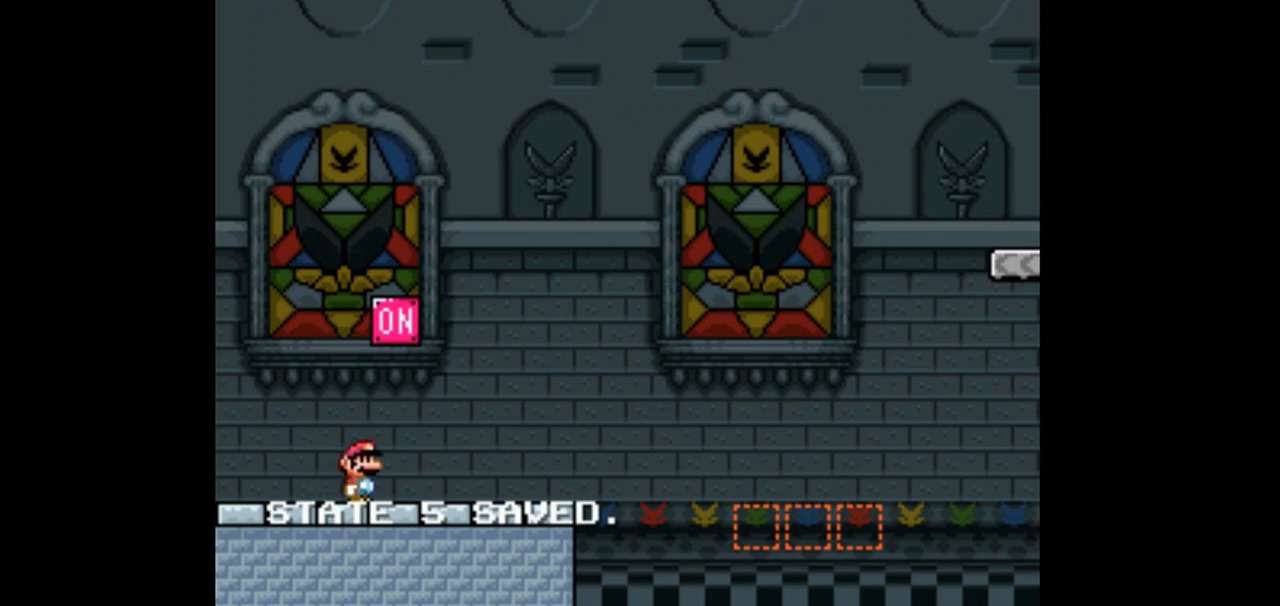
{"dt_ms": 500, "buttons": ["Y"], "events": [[100, "DPAD_RIGHT", "up"], [233, "DPAD_RIGHT", "down"], [433, "DPAD_RIGHT", "up"]]}
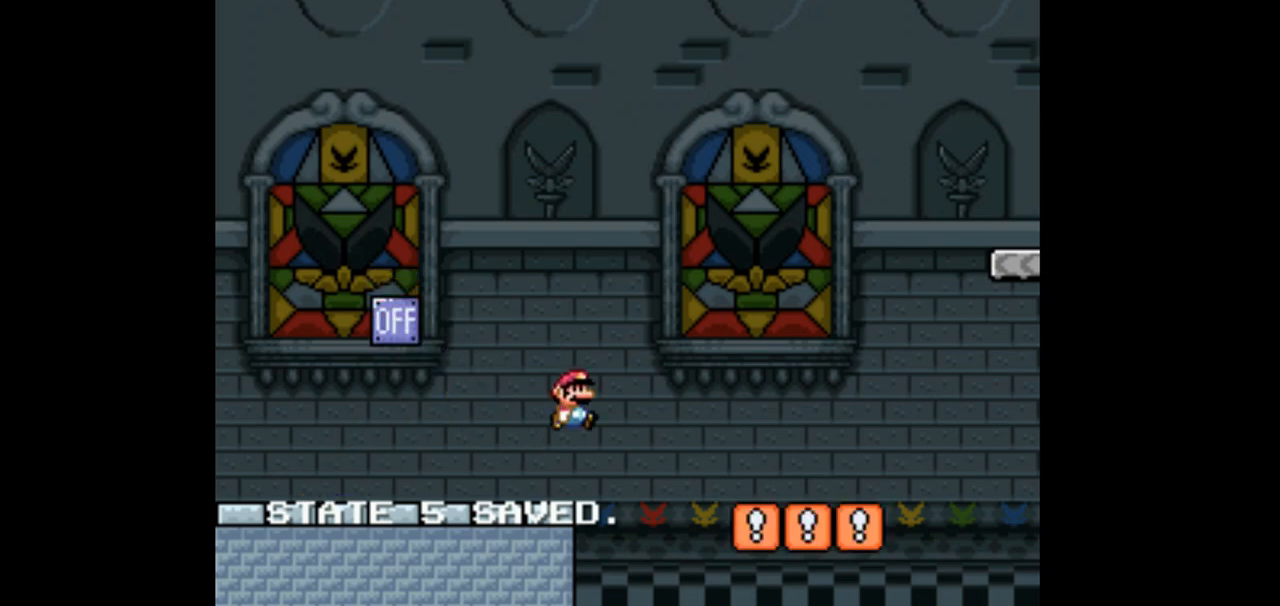
{"dt_ms": 500, "buttons": ["Y"], "events": [[33, "DPAD_RIGHT", "down"], [200, "DPAD_RIGHT", "up"], [400, "DPAD_LEFT", "down"], [467, "DPAD_LEFT", "up"]]}
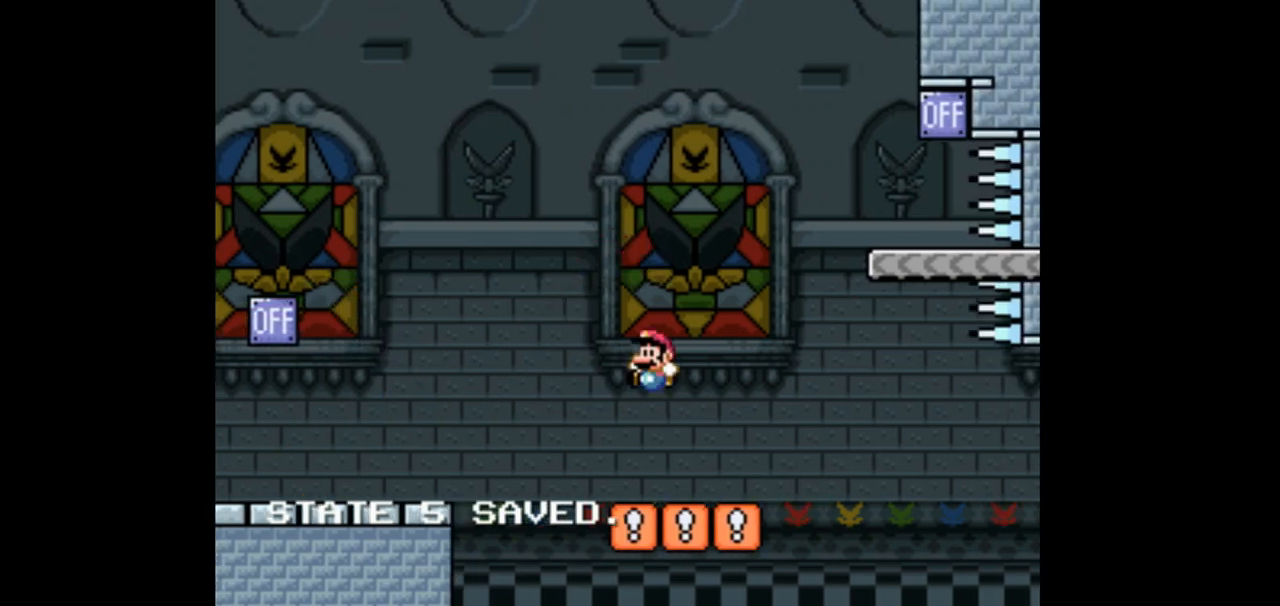
{"dt_ms": 500, "buttons": ["Y", "DPAD_RIGHT"], "events": [[33, "DPAD_RIGHT", "down"]]}
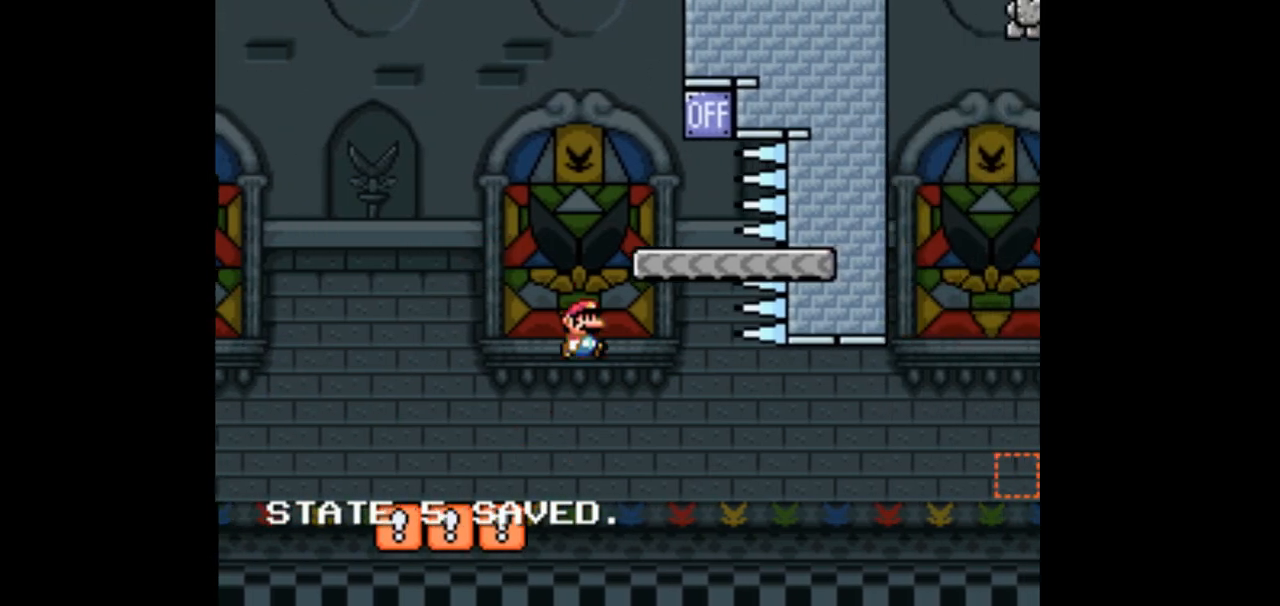
{"dt_ms": 500, "buttons": ["Y", "DPAD_LEFT"], "events": [[133, "DPAD_RIGHT", "up"], [167, "DPAD_LEFT", "down"], [267, "DPAD_LEFT", "up"], [333, "DPAD_RIGHT", "down"], [500, "DPAD_LEFT", "down"], [500, "DPAD_RIGHT", "up"]]}
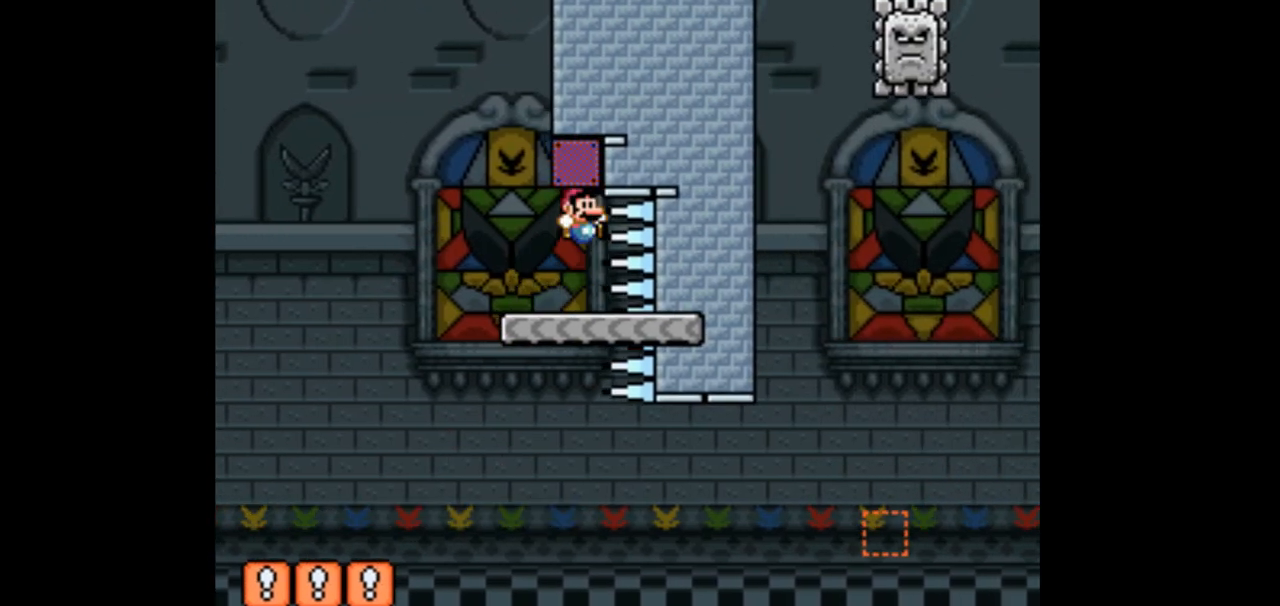
{"dt_ms": 500, "buttons": ["Y"], "events": [[167, "DPAD_LEFT", "up"], [267, "DPAD_RIGHT", "down"], [333, "DPAD_RIGHT", "up"]]}
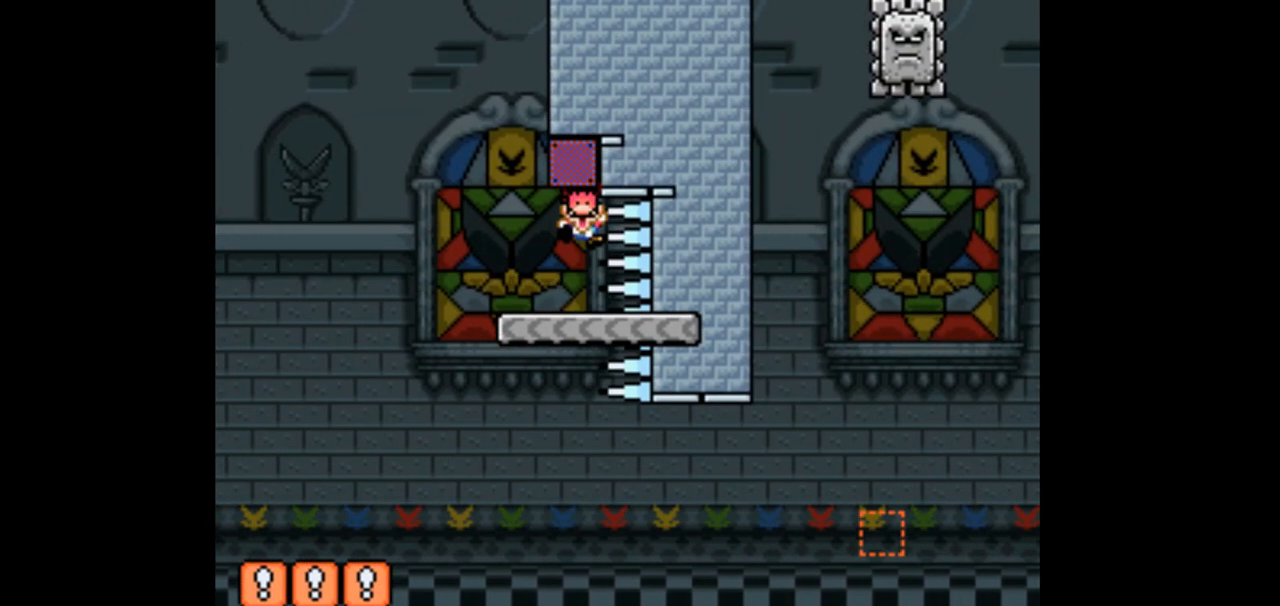
{"dt_ms": 500, "buttons": ["Y"], "events": []}
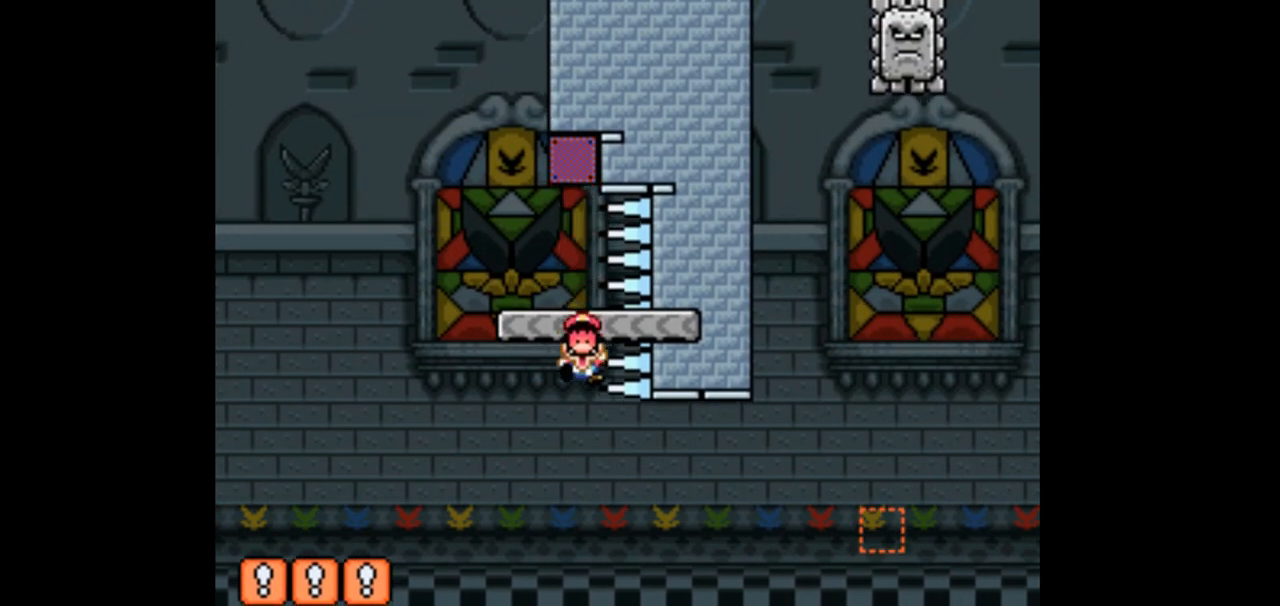
{"dt_ms": 500, "buttons": ["Y", "DPAD_RIGHT"], "events": [[33, "DPAD_RIGHT", "down"], [167, "DPAD_RIGHT", "up"], [400, "DPAD_RIGHT", "down"]]}
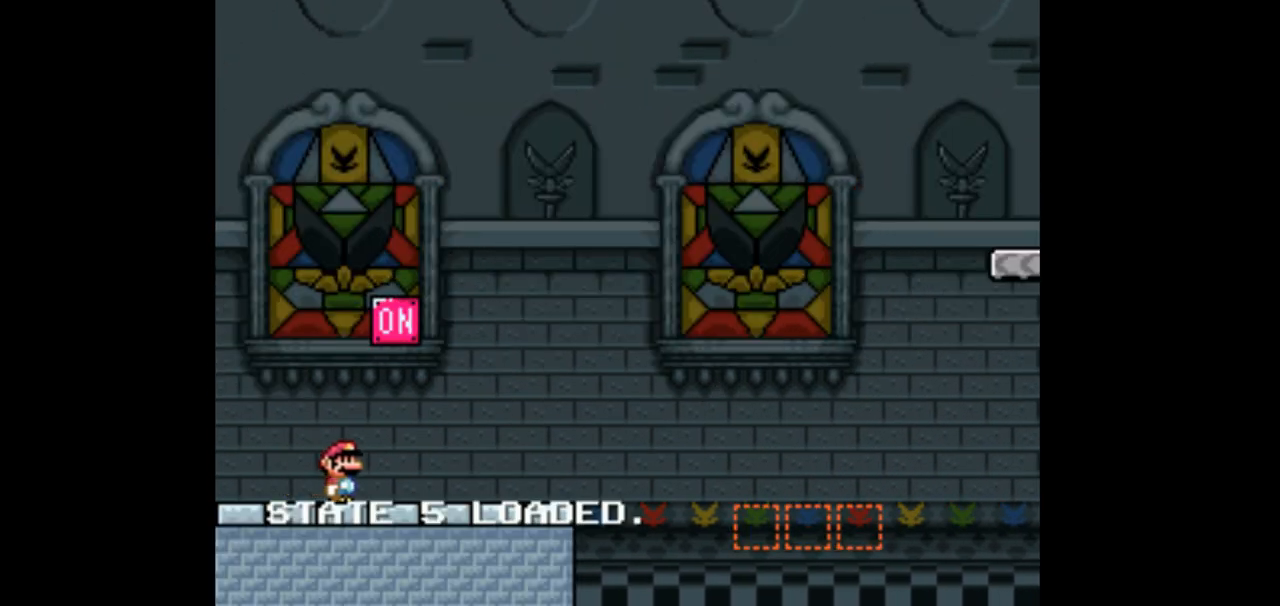
{"dt_ms": 500, "buttons": ["Y", "DPAD_RIGHT"], "events": [[167, "DPAD_RIGHT", "up"], [367, "DPAD_RIGHT", "down"]]}
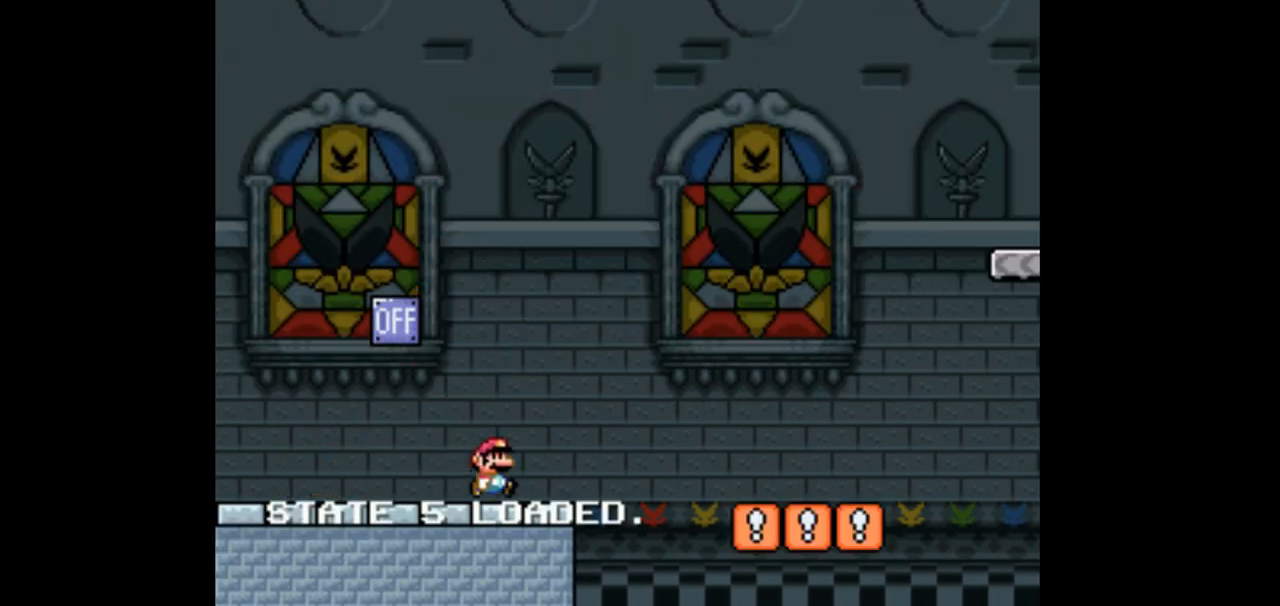
{"dt_ms": 500, "buttons": ["Y", "DPAD_RIGHT"], "events": []}
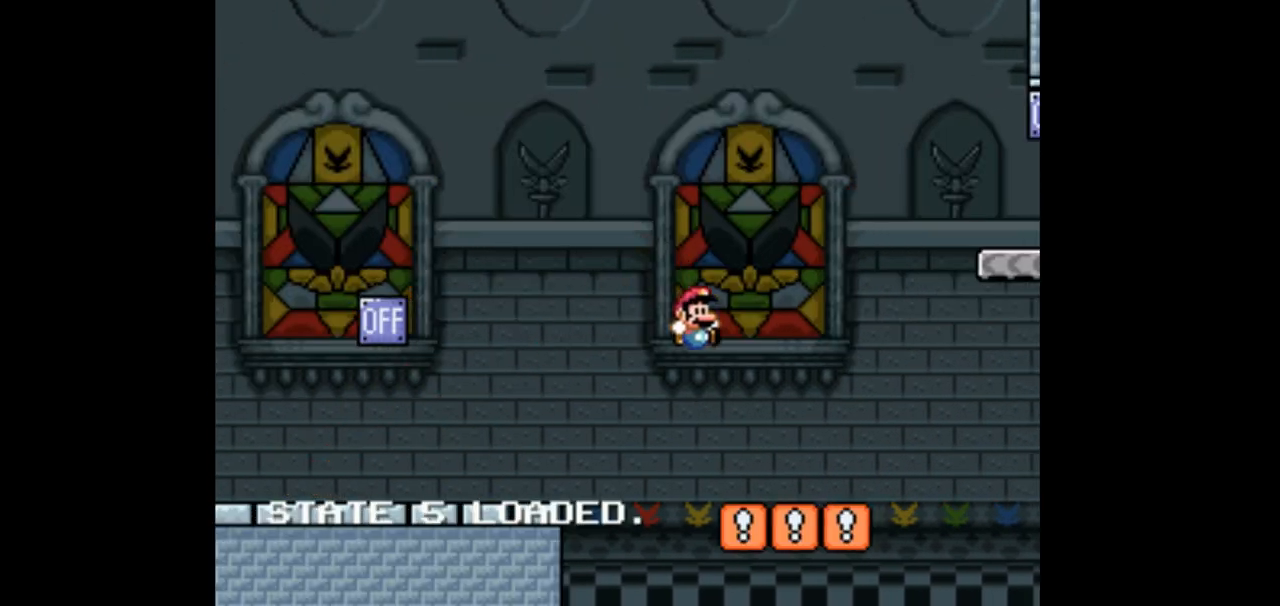
{"dt_ms": 500, "buttons": ["Y", "DPAD_RIGHT"], "events": []}
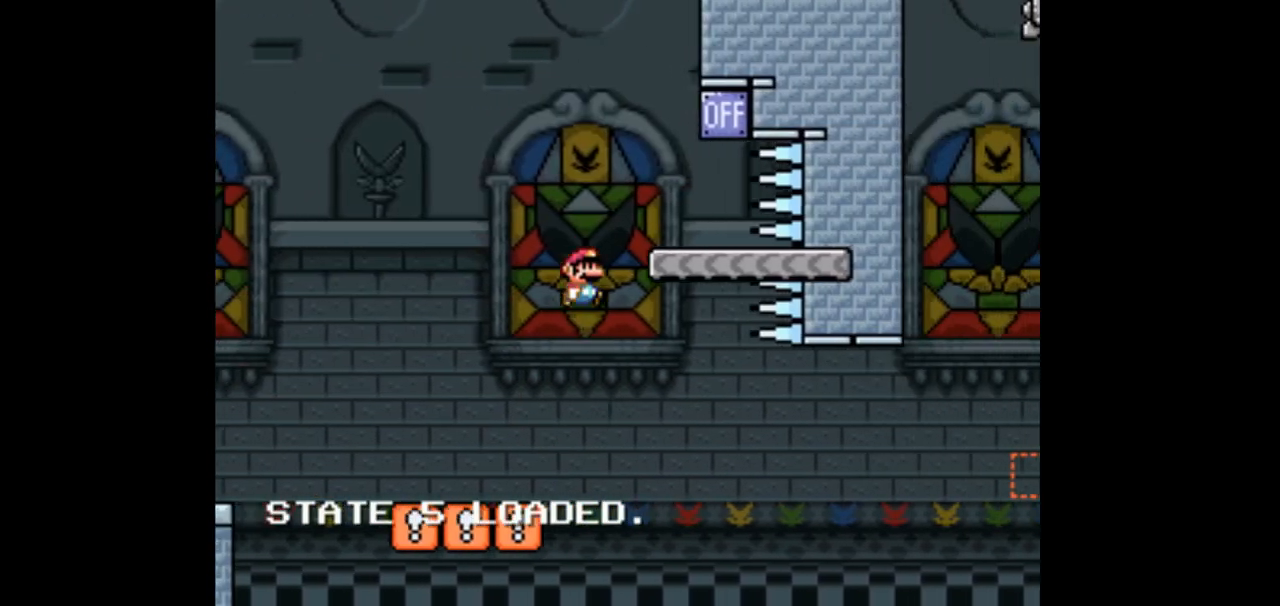
{"dt_ms": 500, "buttons": ["Y"], "events": [[67, "DPAD_RIGHT", "up"], [267, "DPAD_LEFT", "down"], [400, "DPAD_LEFT", "up"]]}
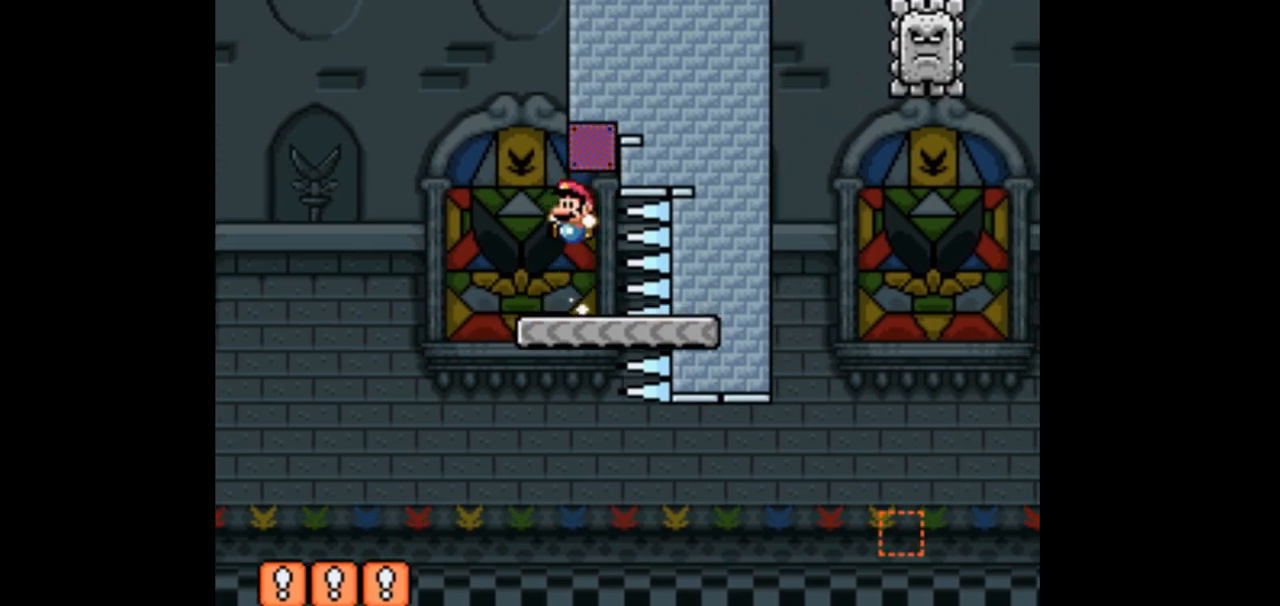
{"dt_ms": 500, "buttons": ["Y"], "events": []}
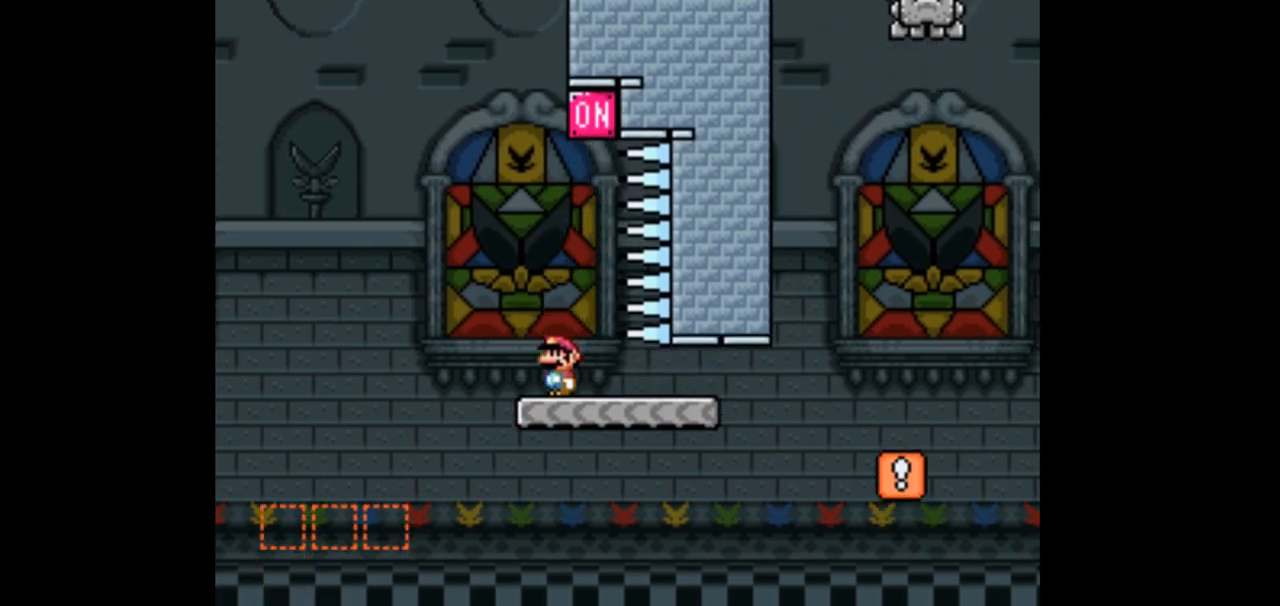
{"dt_ms": 500, "buttons": ["Y", "DPAD_RIGHT"], "events": [[33, "DPAD_RIGHT", "down"]]}
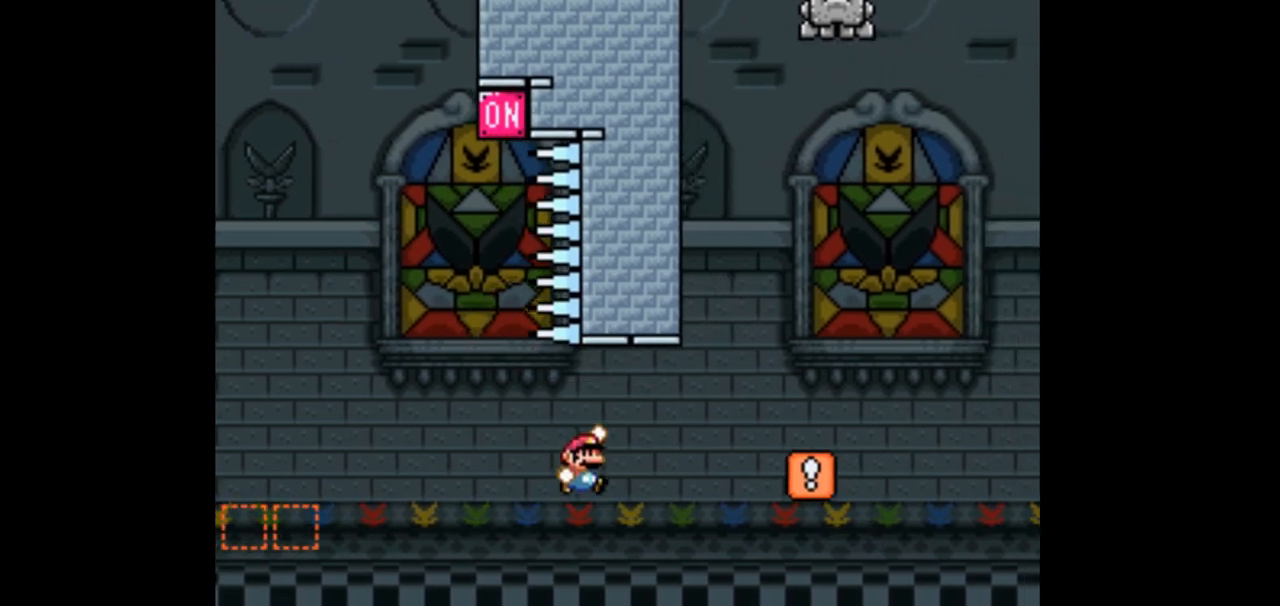
{"dt_ms": 500, "buttons": ["Y", "DPAD_RIGHT"], "events": []}
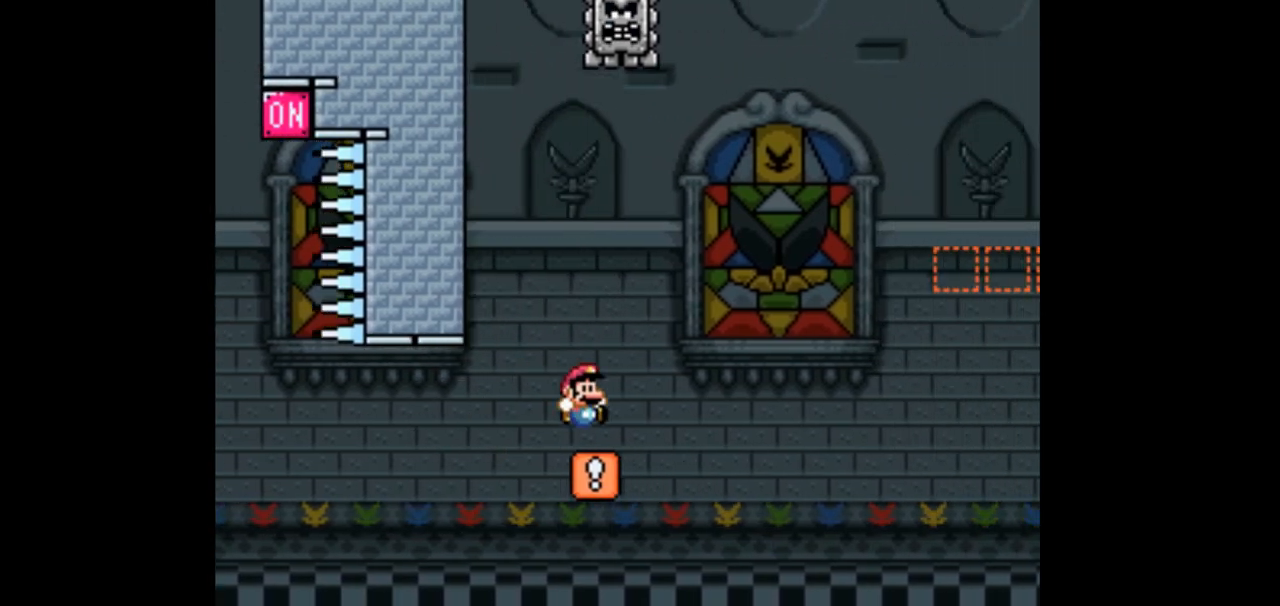
{"dt_ms": 1000, "buttons": ["Y", "DPAD_RIGHT"]}
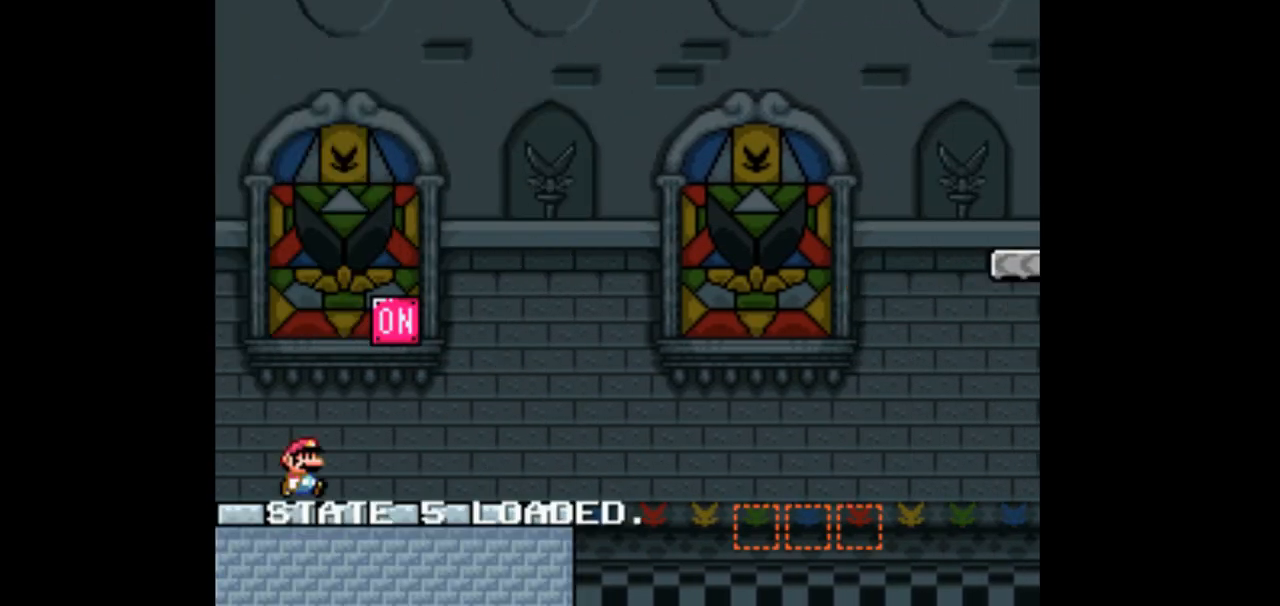
{"dt_ms": 500, "buttons": ["Y", "DPAD_LEFT"], "events": [[100, "DPAD_RIGHT", "up"], [100, "Y", "up"], [200, "DPAD_RIGHT", "down"], [233, "Y", "down"], [433, "DPAD_RIGHT", "up"], [467, "DPAD_LEFT", "down"]]}
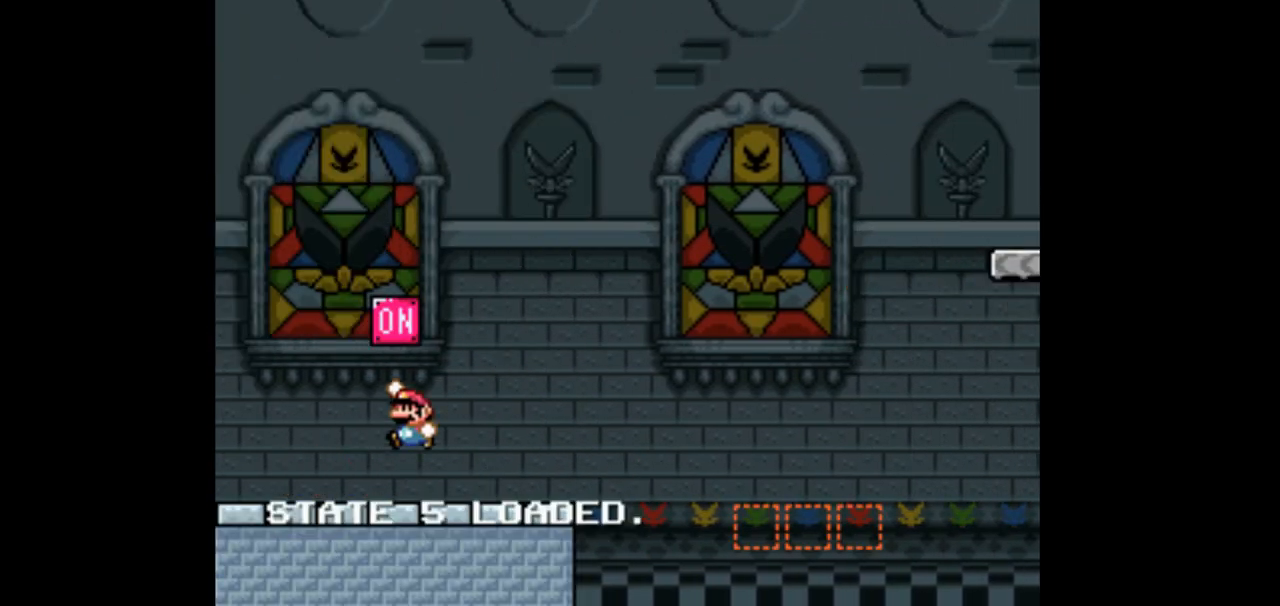
{"dt_ms": 1000, "buttons": ["Y", "DPAD_RIGHT"], "events": [[133, "DPAD_UP", "down"], [167, "DPAD_LEFT", "up"], [200, "DPAD_UP", "up"], [233, "DPAD_RIGHT", "down"], [467, "DPAD_RIGHT", "up"], [533, "DPAD_LEFT", "down"], [900, "DPAD_LEFT", "up"], [933, "DPAD_RIGHT", "down"]]}
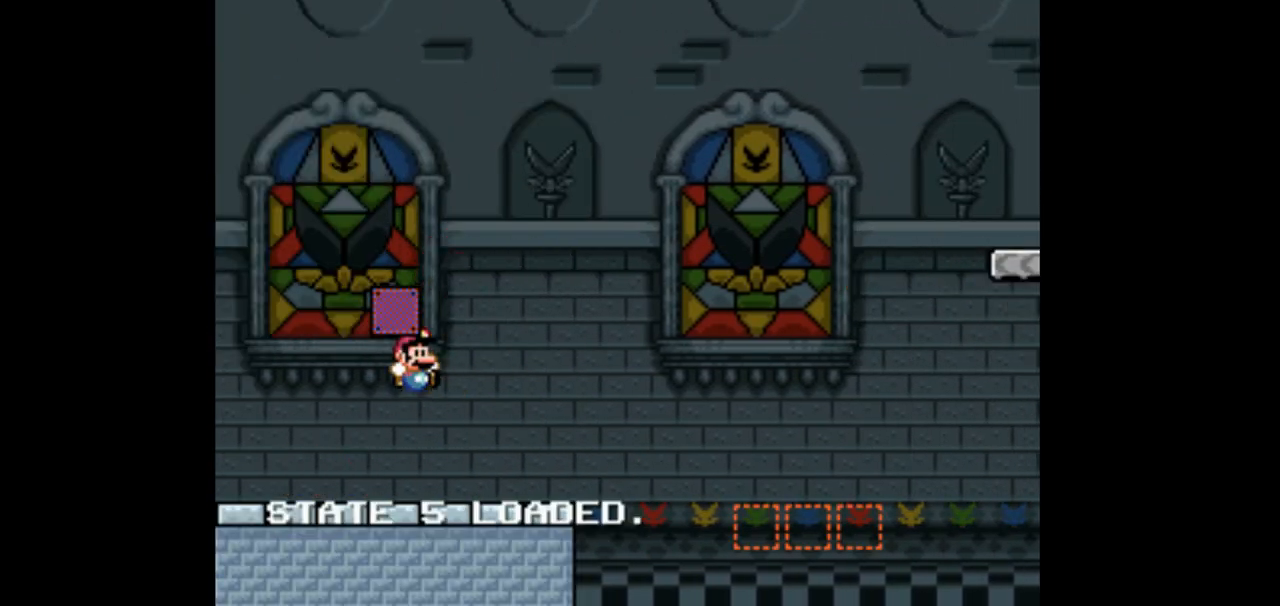
{"dt_ms": 500, "buttons": ["Y", "DPAD_RIGHT"], "events": []}